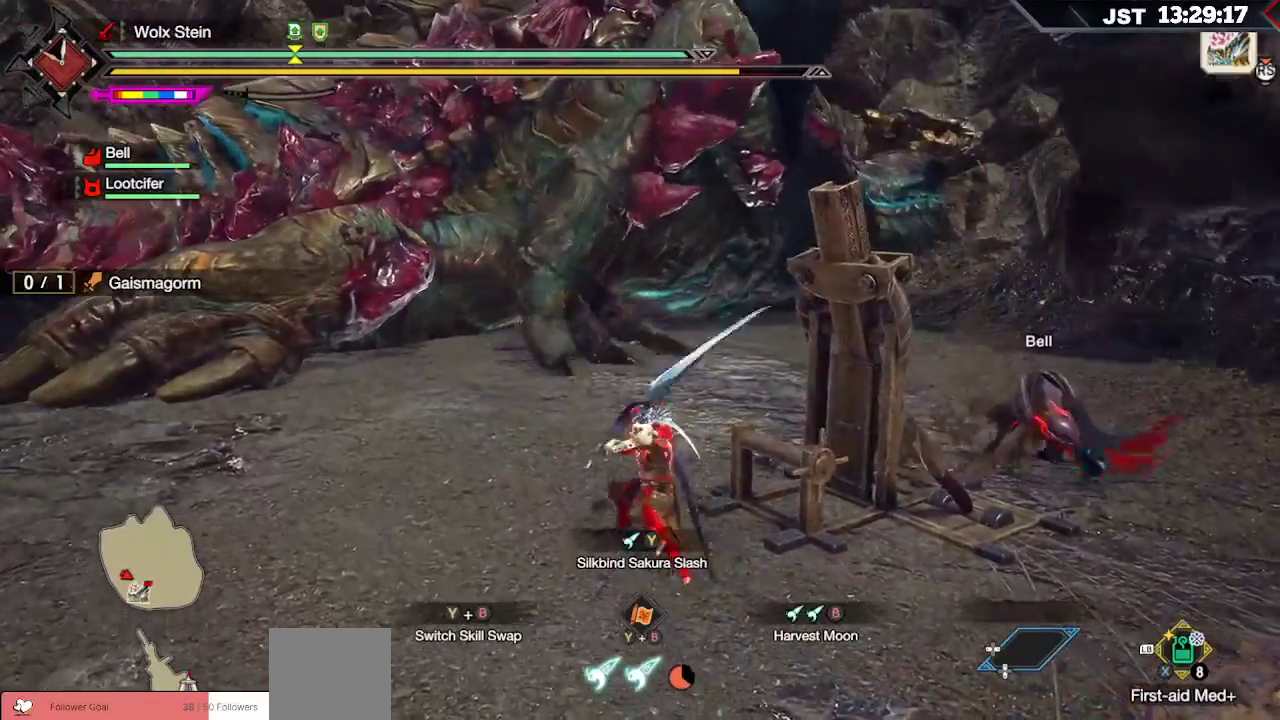
Gameplay with a controller (Xbox layout); each line is a JSON object with the inputs held at the frame after it. "events" lists button and stick changes between this image and that frame as [ms after this image, input, new state], when the widget could be followed in between.
{"buttons": ["Y", "L2"], "left_stick": "up-right", "right_stick": "center", "events": [[17, "Y", "down"], [133, "Y", "up"], [183, "left_stick", "up-right"], [367, "Y", "down"]]}
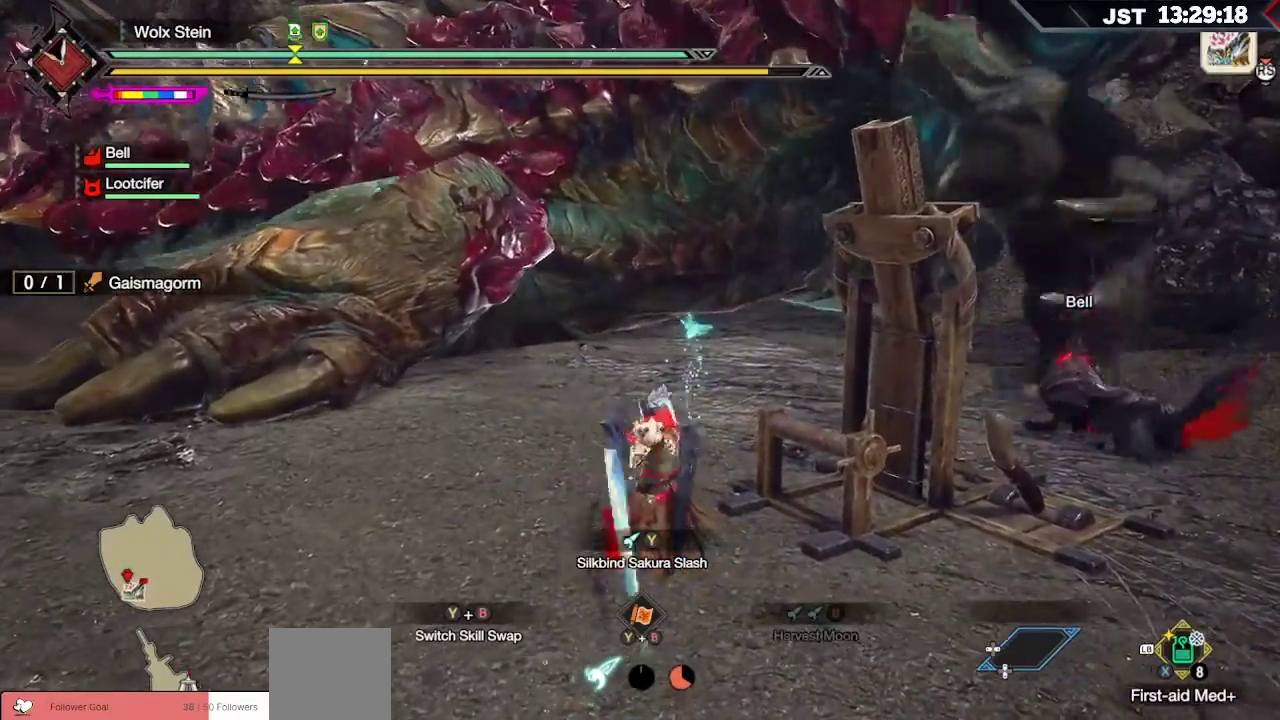
{"buttons": [], "left_stick": "right", "right_stick": "center", "events": [[17, "Y", "up"], [200, "L2", "up"], [250, "left_stick", "right"]]}
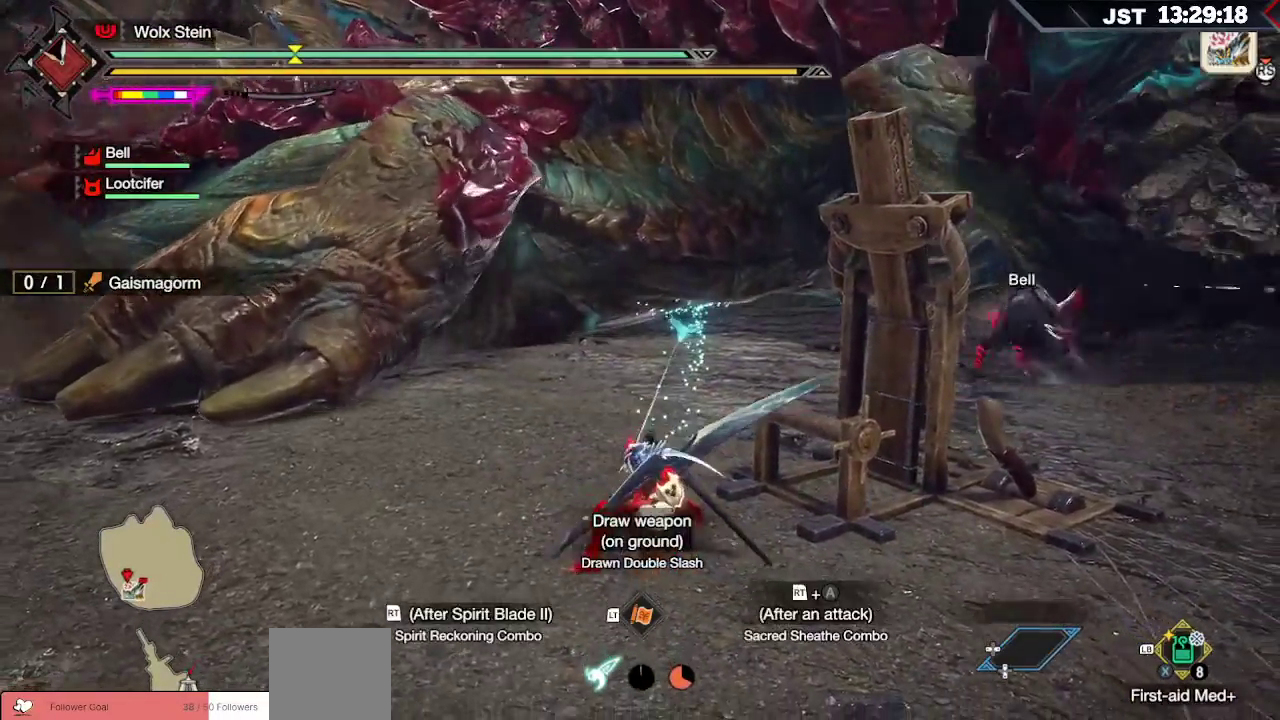
{"buttons": [], "left_stick": "right", "right_stick": "center", "events": []}
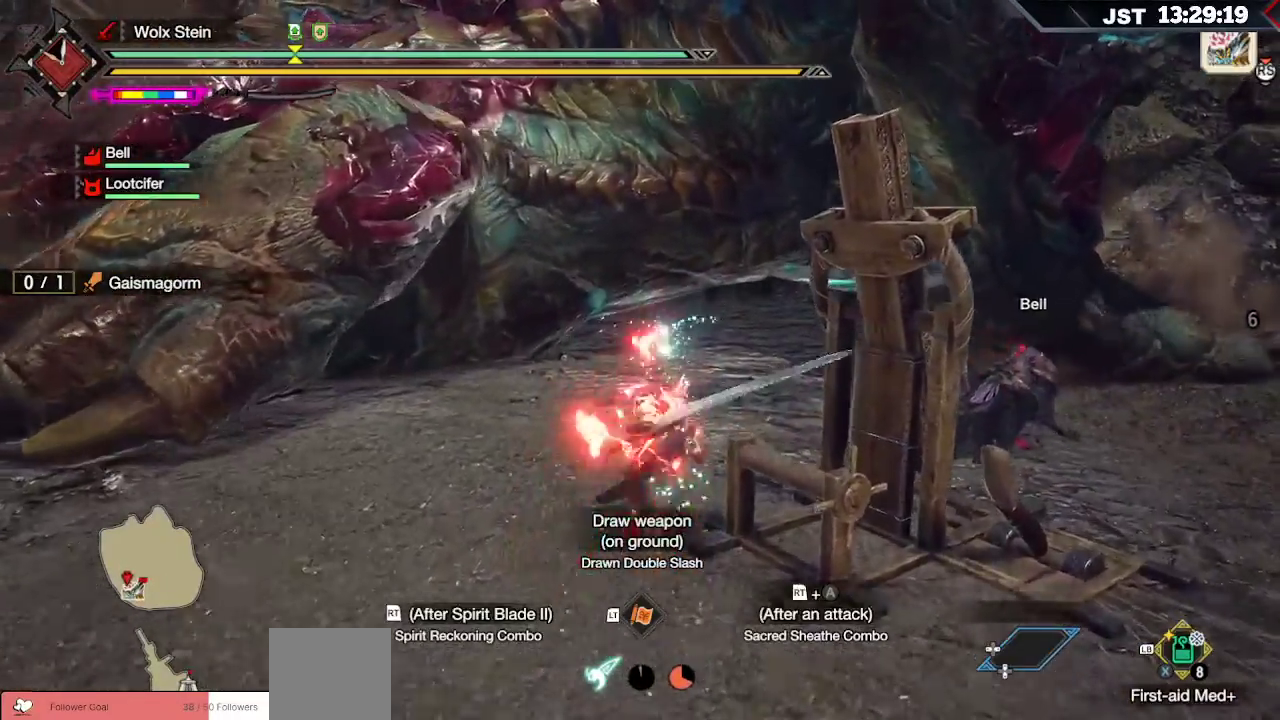
{"buttons": [], "left_stick": "down-right", "right_stick": "center", "events": [[500, "left_stick", "down-right"]]}
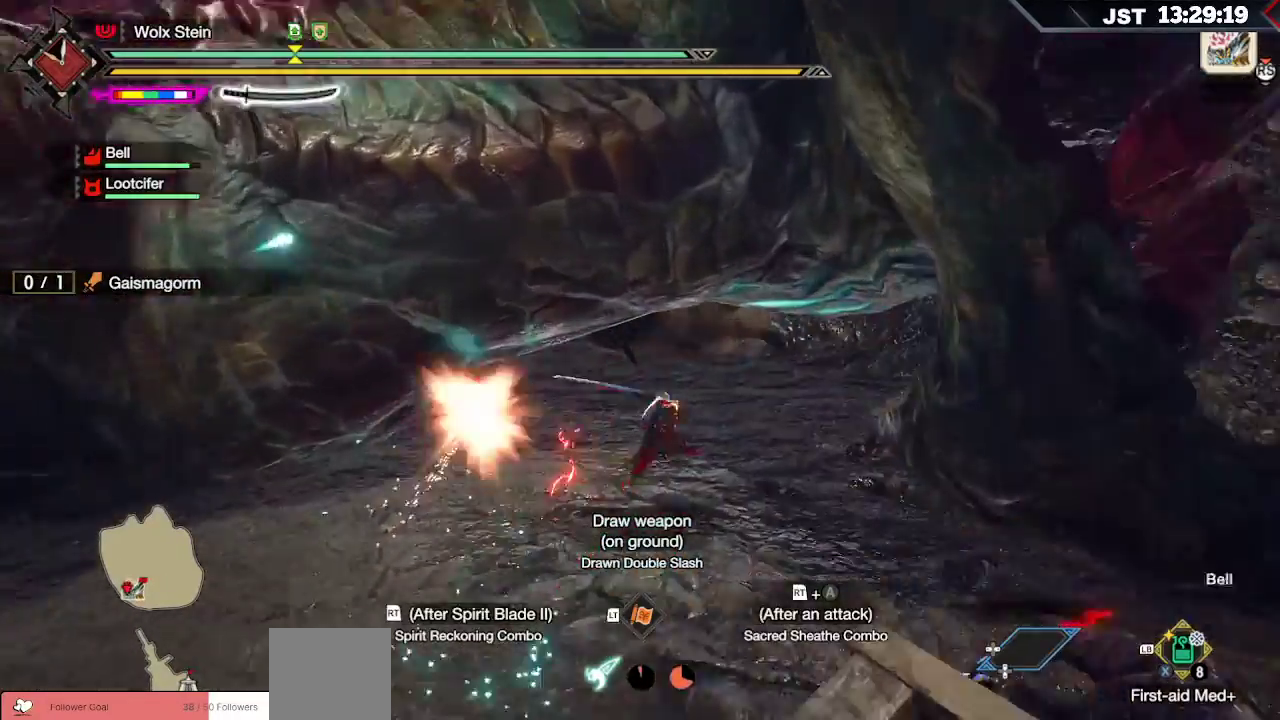
{"buttons": ["A", "R2"], "left_stick": "down", "right_stick": "center", "events": [[333, "left_stick", "down"], [350, "R2", "down"], [400, "A", "down"]]}
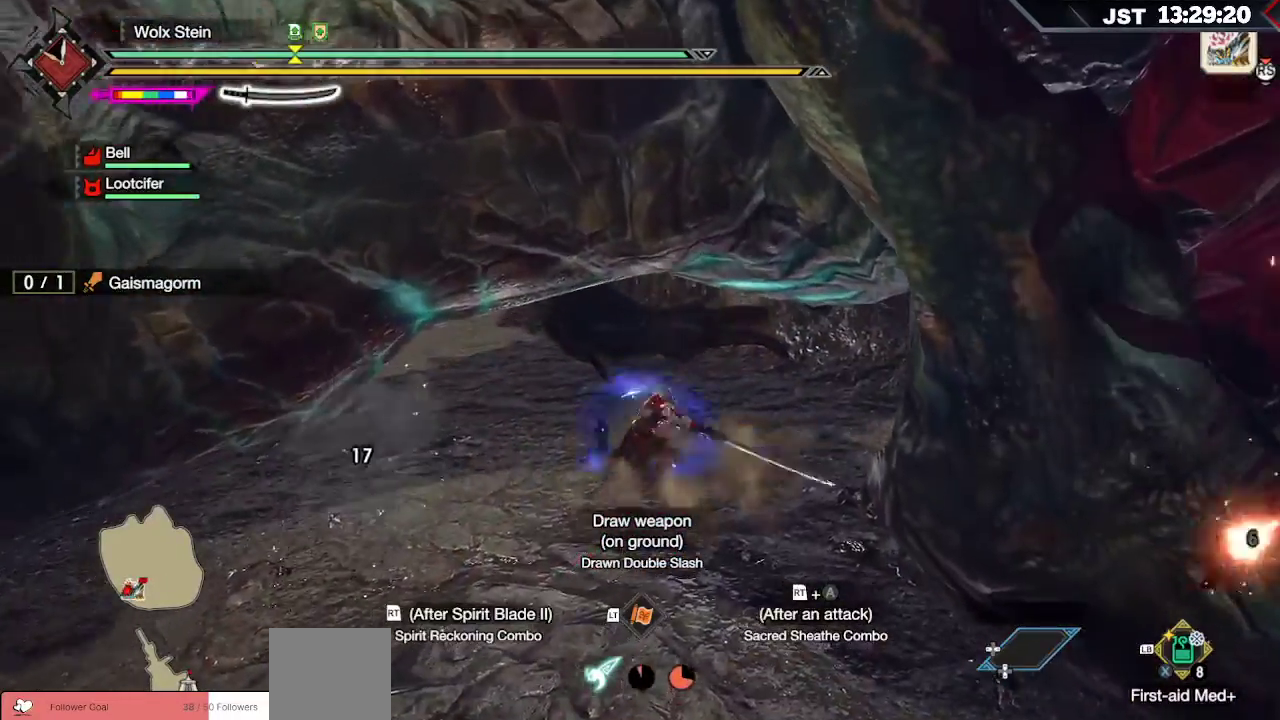
{"buttons": [], "left_stick": "down", "right_stick": "center", "events": [[17, "A", "up"], [100, "A", "down"], [183, "A", "up"], [250, "A", "down"], [367, "A", "up"], [500, "R2", "up"]]}
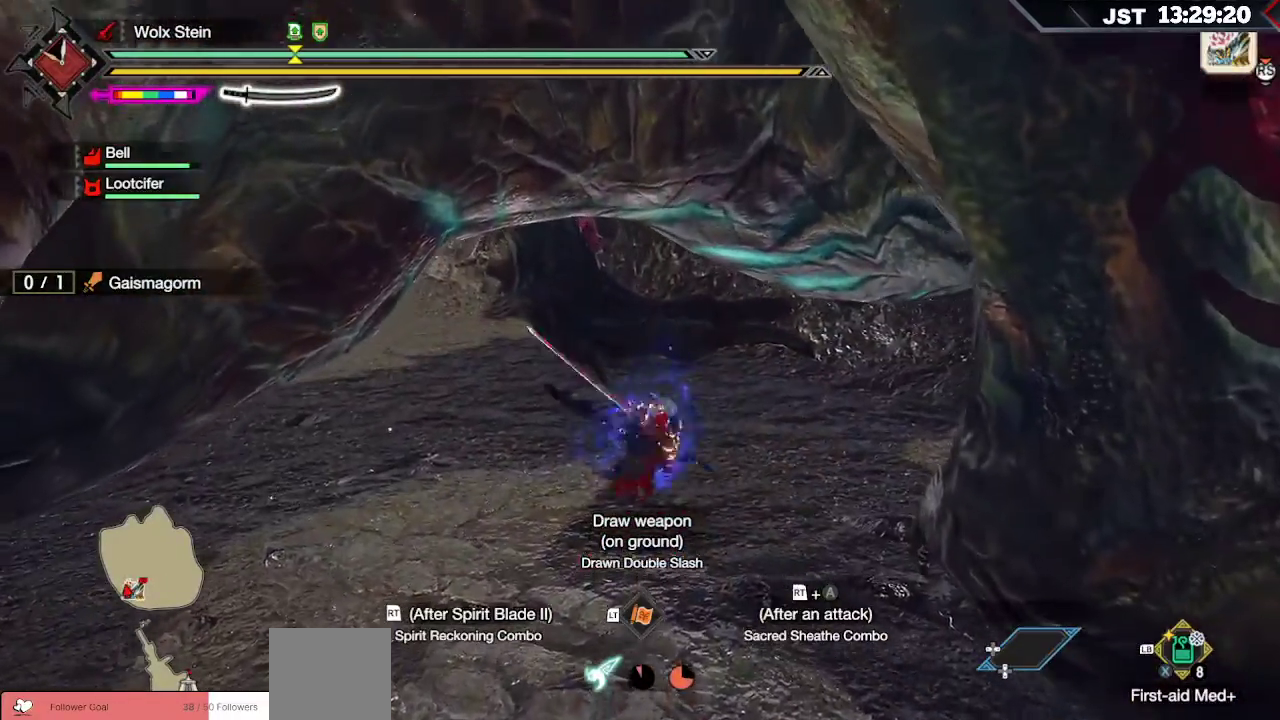
{"buttons": [], "left_stick": "down-right", "right_stick": "center", "events": [[233, "Y", "down"], [283, "Y", "up"], [350, "left_stick", "down-right"]]}
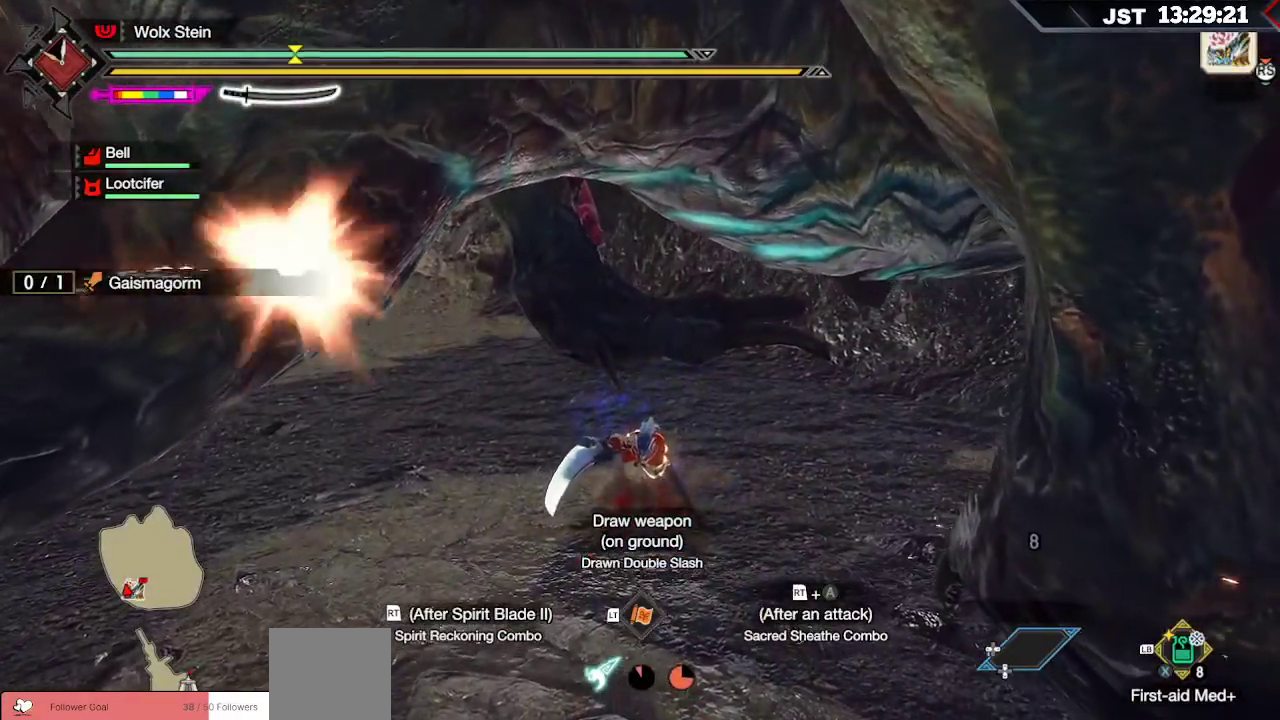
{"buttons": [], "left_stick": "down-right", "right_stick": "center", "events": [[33, "B", "down"], [100, "B", "up"], [200, "B", "down"], [250, "B", "up"], [317, "B", "down"], [417, "B", "up"]]}
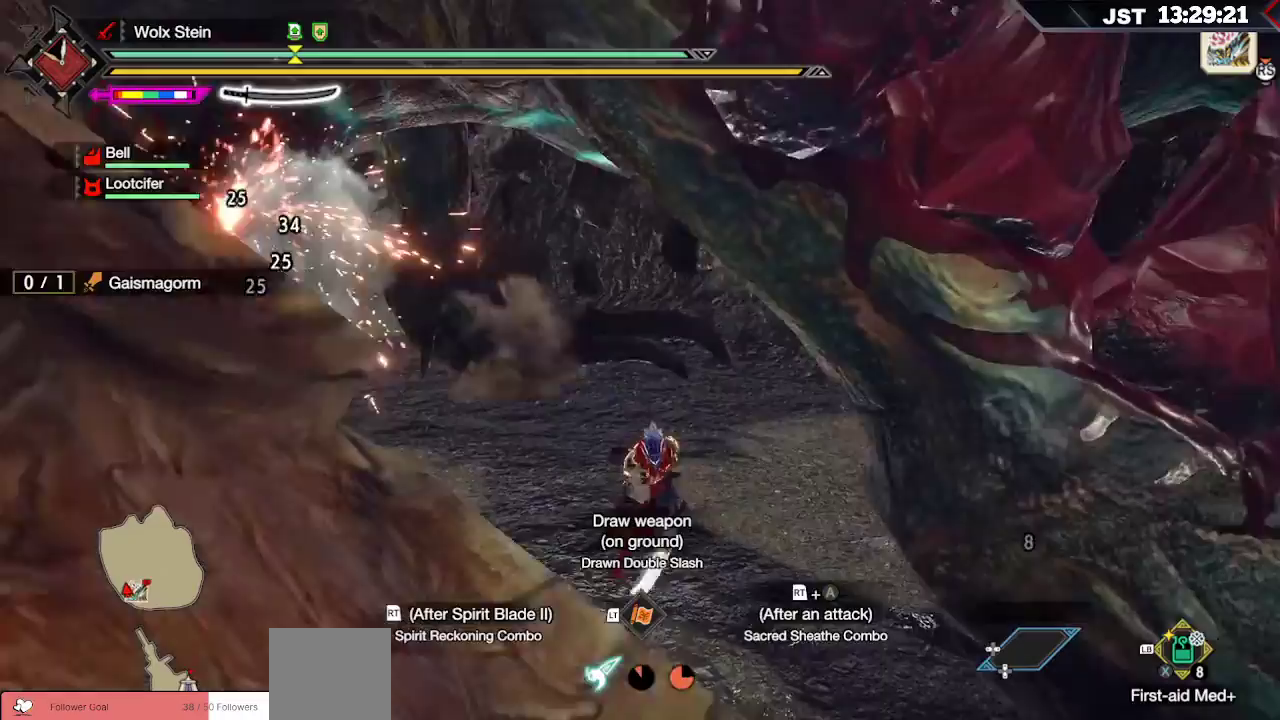
{"buttons": [], "left_stick": "left", "right_stick": "center", "events": [[283, "left_stick", "center"], [417, "left_stick", "up-left"], [467, "left_stick", "left"]]}
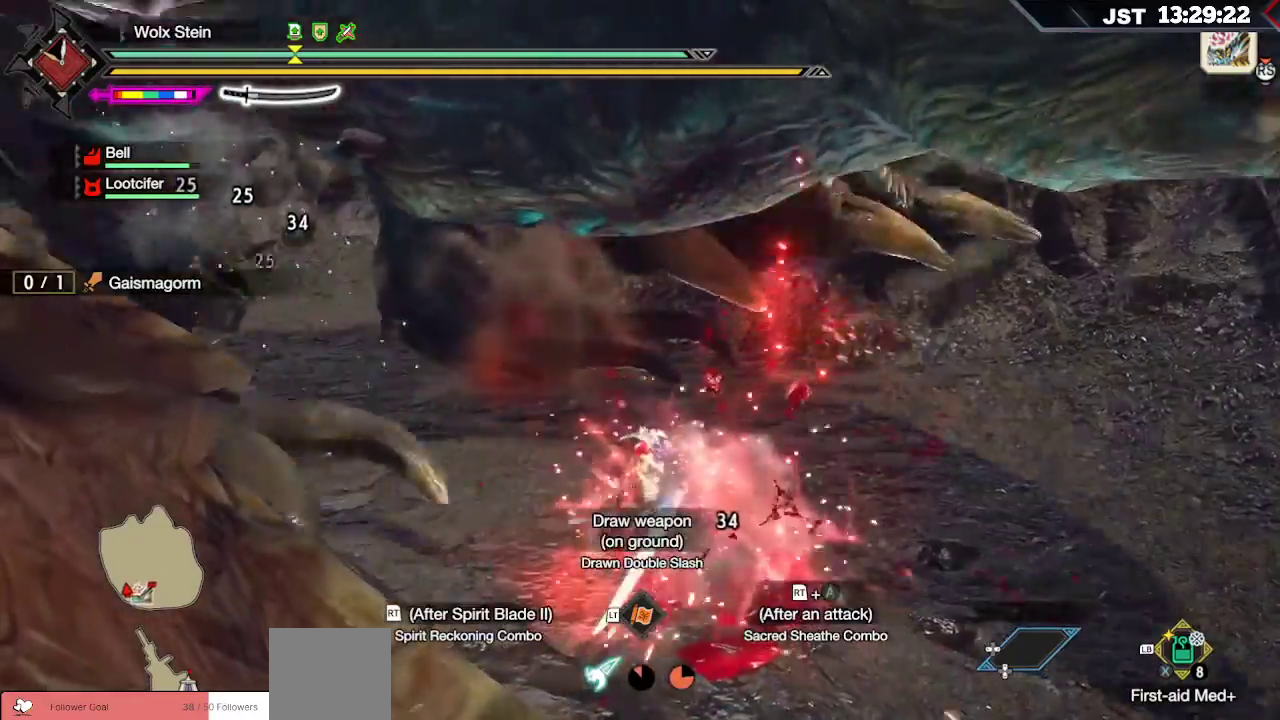
{"buttons": [], "left_stick": "left", "right_stick": "center", "events": [[200, "Y", "down"], [300, "Y", "up"]]}
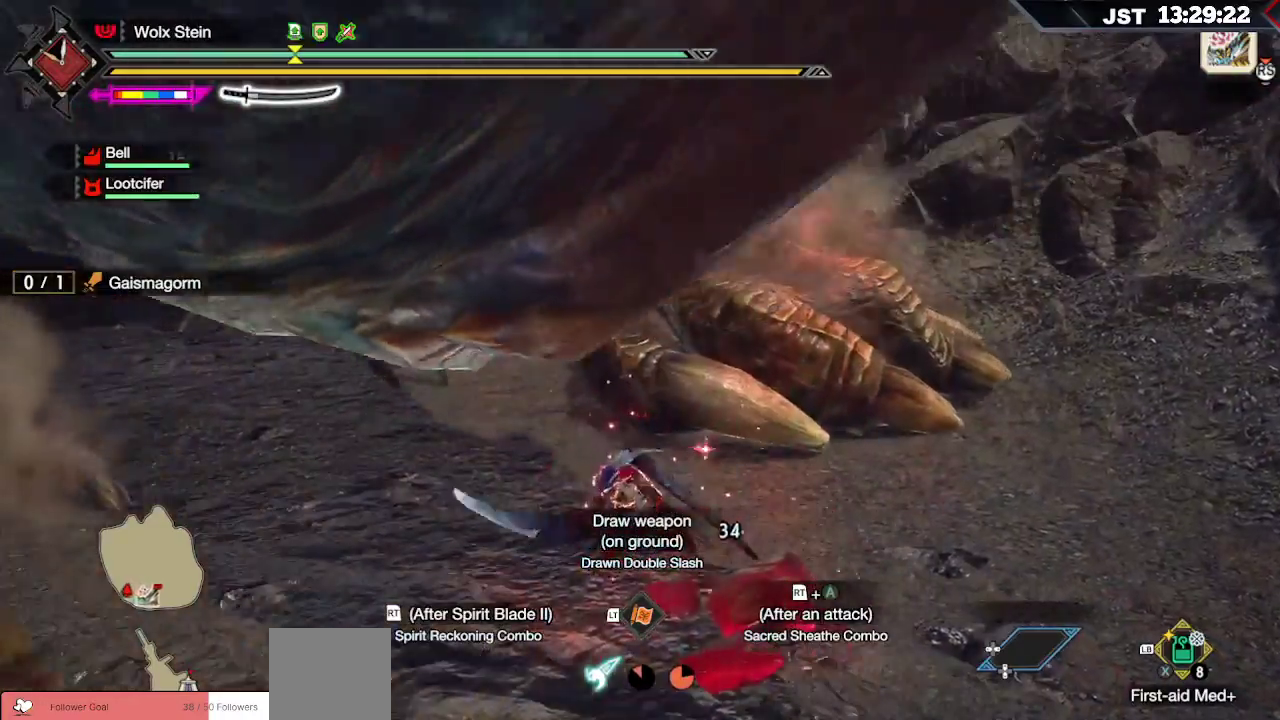
{"buttons": [], "left_stick": "left", "right_stick": "center", "events": [[133, "right_stick", "left"], [433, "right_stick", "center"]]}
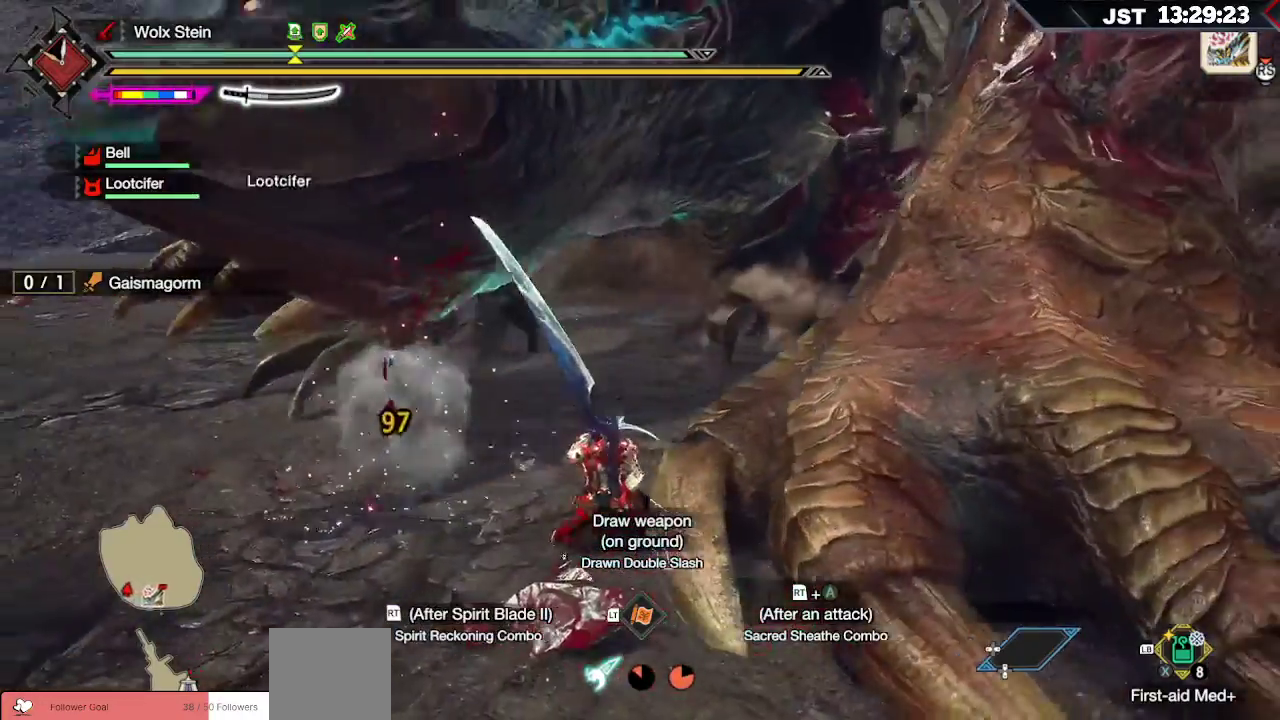
{"buttons": [], "left_stick": "up", "right_stick": "center", "events": [[100, "B", "down"], [133, "left_stick", "up-left"], [183, "B", "up"], [283, "B", "down"], [400, "B", "up"], [400, "left_stick", "up"]]}
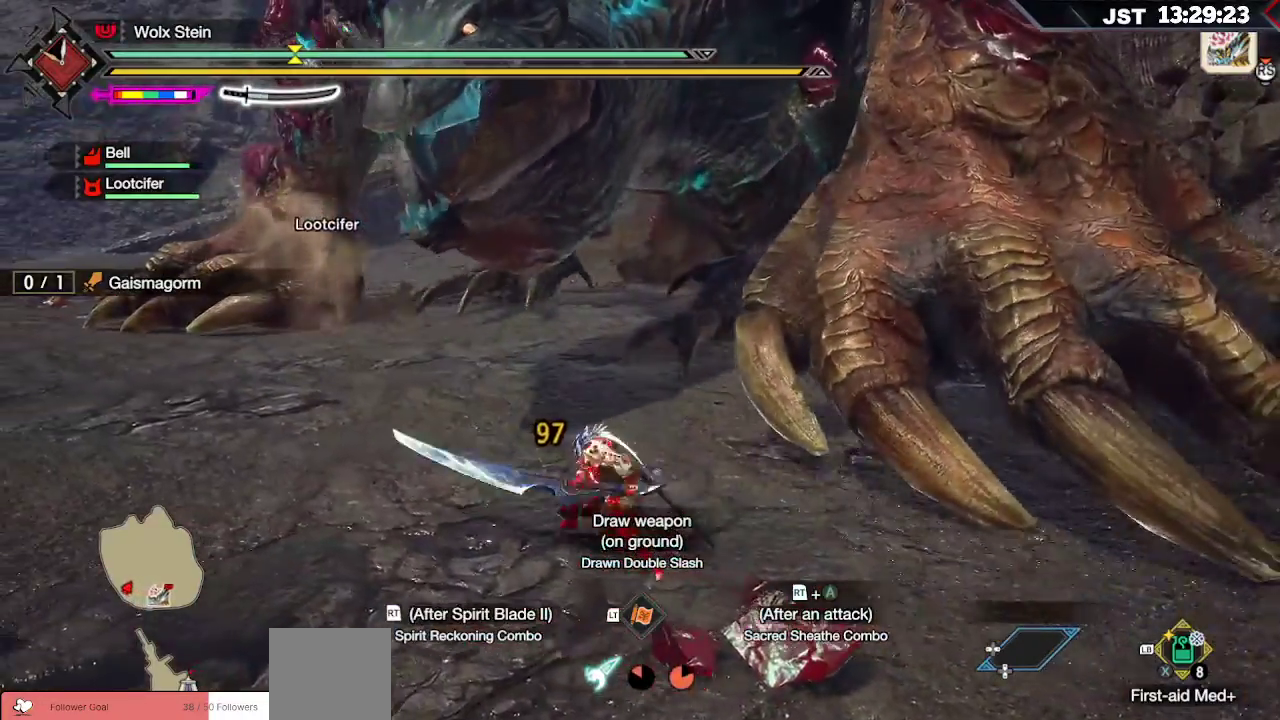
{"buttons": ["R2"], "left_stick": "up", "right_stick": "center", "events": [[217, "A", "down"], [217, "R2", "down"], [383, "A", "up"]]}
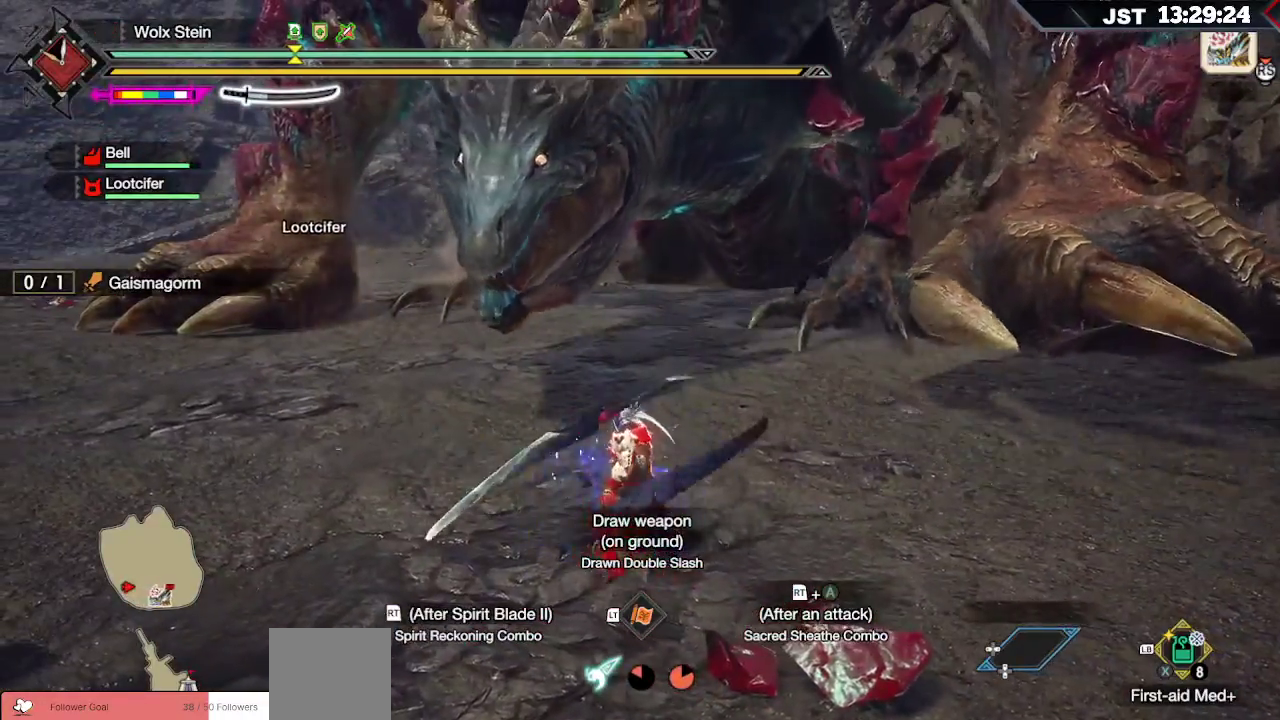
{"buttons": [], "left_stick": "up", "right_stick": "center", "events": [[83, "R2", "up"]]}
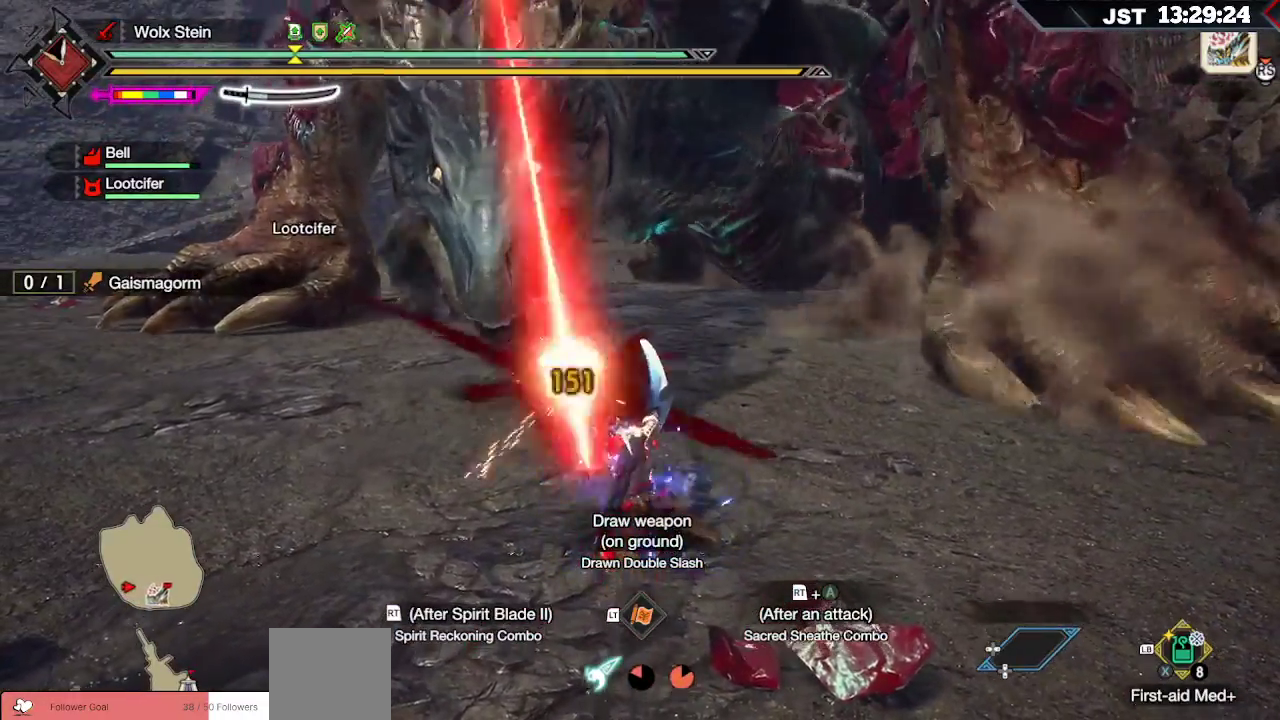
{"buttons": ["B"], "left_stick": "up-left", "right_stick": "center", "events": [[267, "B", "down"], [350, "left_stick", "up-left"], [400, "B", "up"], [483, "B", "down"]]}
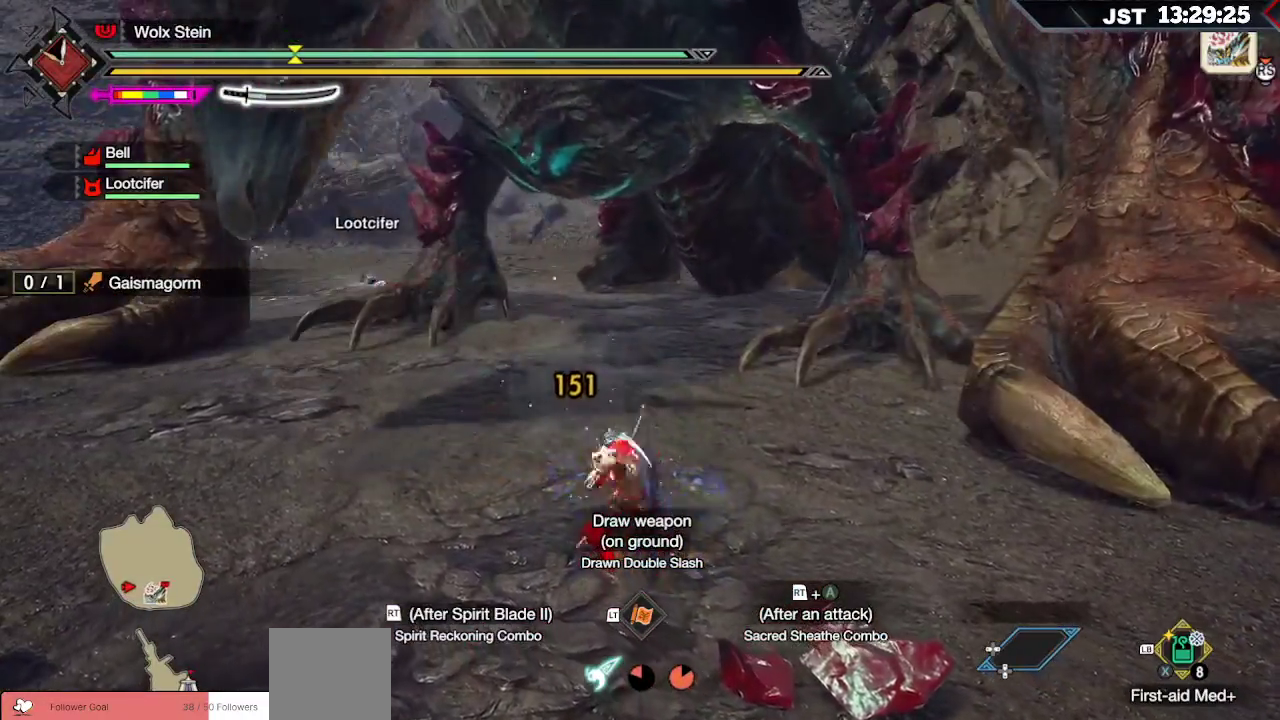
{"buttons": ["R2"], "left_stick": "up-left", "right_stick": "center", "events": [[117, "B", "up"], [500, "R2", "down"]]}
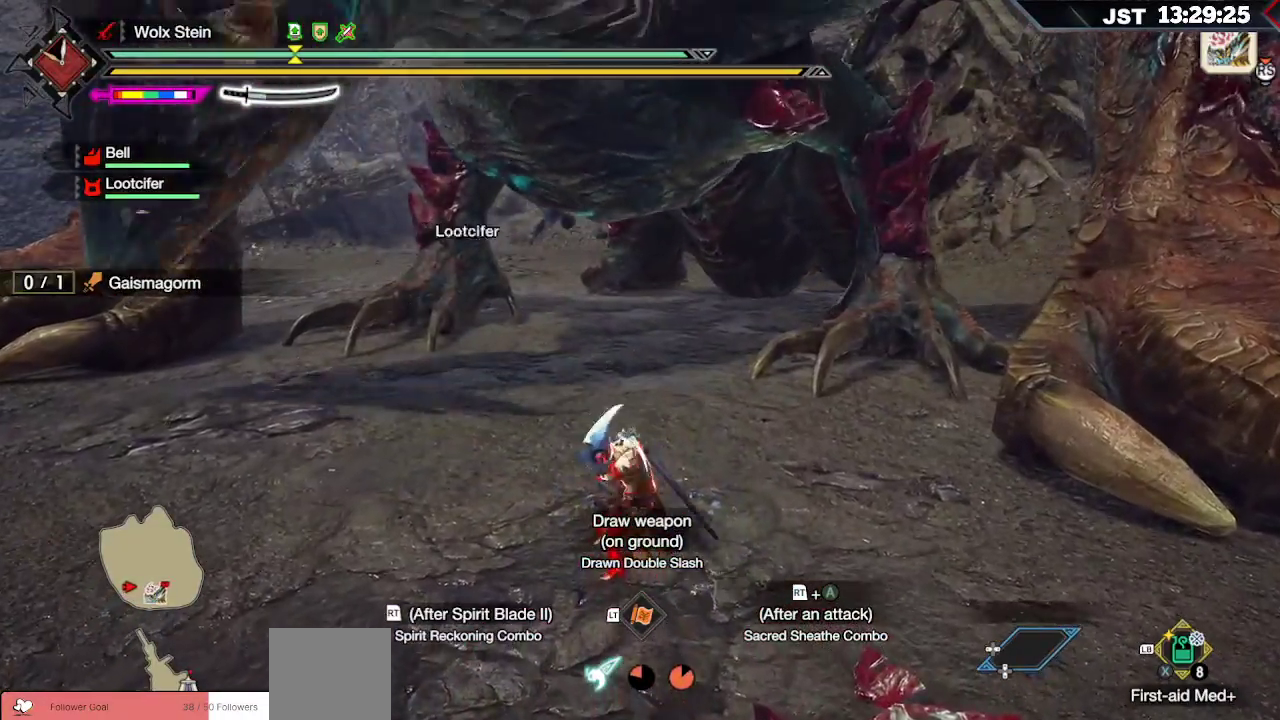
{"buttons": ["A", "R2"], "left_stick": "up-left", "right_stick": "center", "events": [[17, "B", "down"], [150, "B", "up"], [150, "R2", "up"], [467, "R2", "down"], [483, "A", "down"]]}
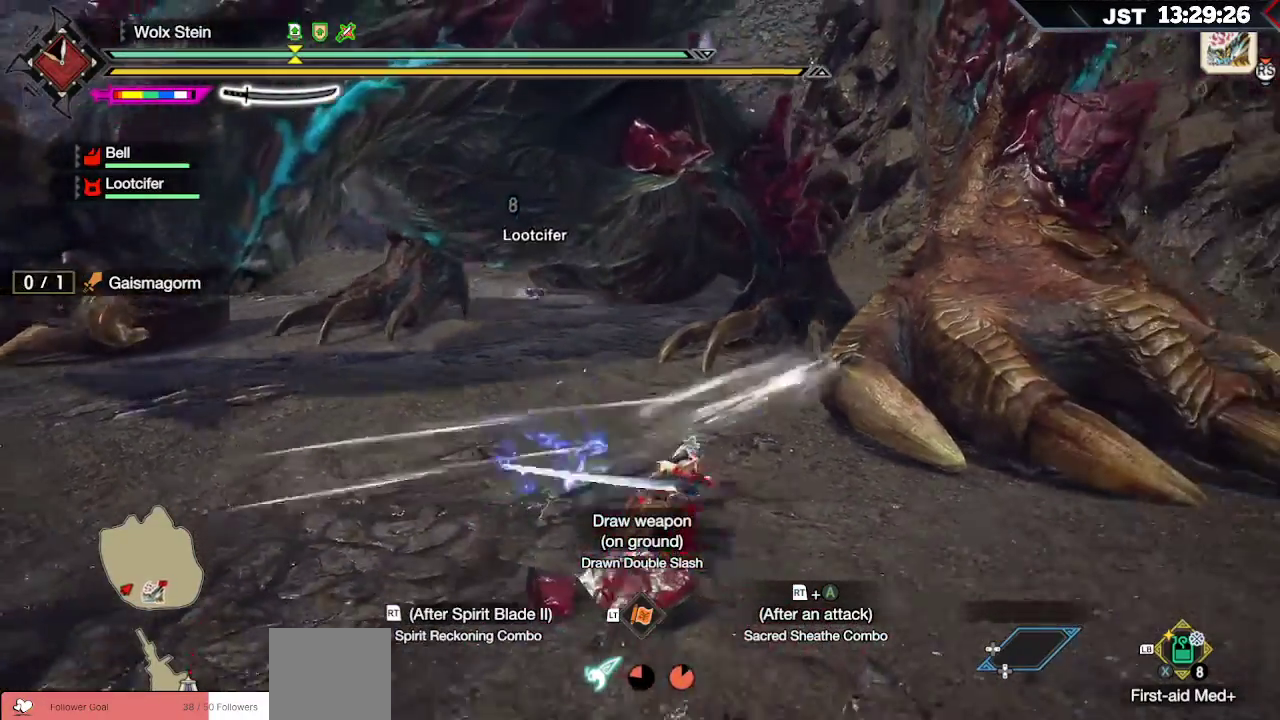
{"buttons": ["R2"], "left_stick": "up-left", "right_stick": "center", "events": [[83, "A", "up"], [150, "A", "down"], [250, "A", "up"]]}
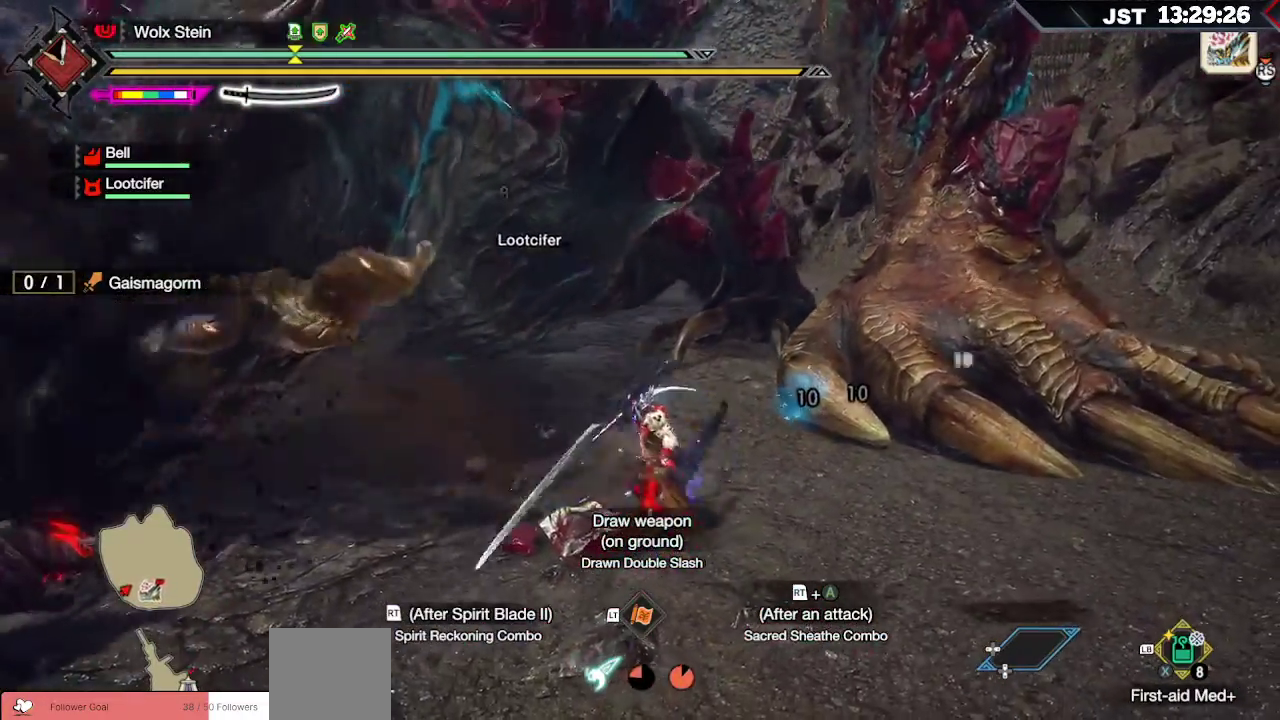
{"buttons": [], "left_stick": "up-left", "right_stick": "center", "events": [[117, "right_stick", "down-left"], [150, "R2", "up"], [250, "R2", "down"], [250, "right_stick", "center"], [333, "R2", "up"], [400, "R2", "down"], [483, "R2", "up"]]}
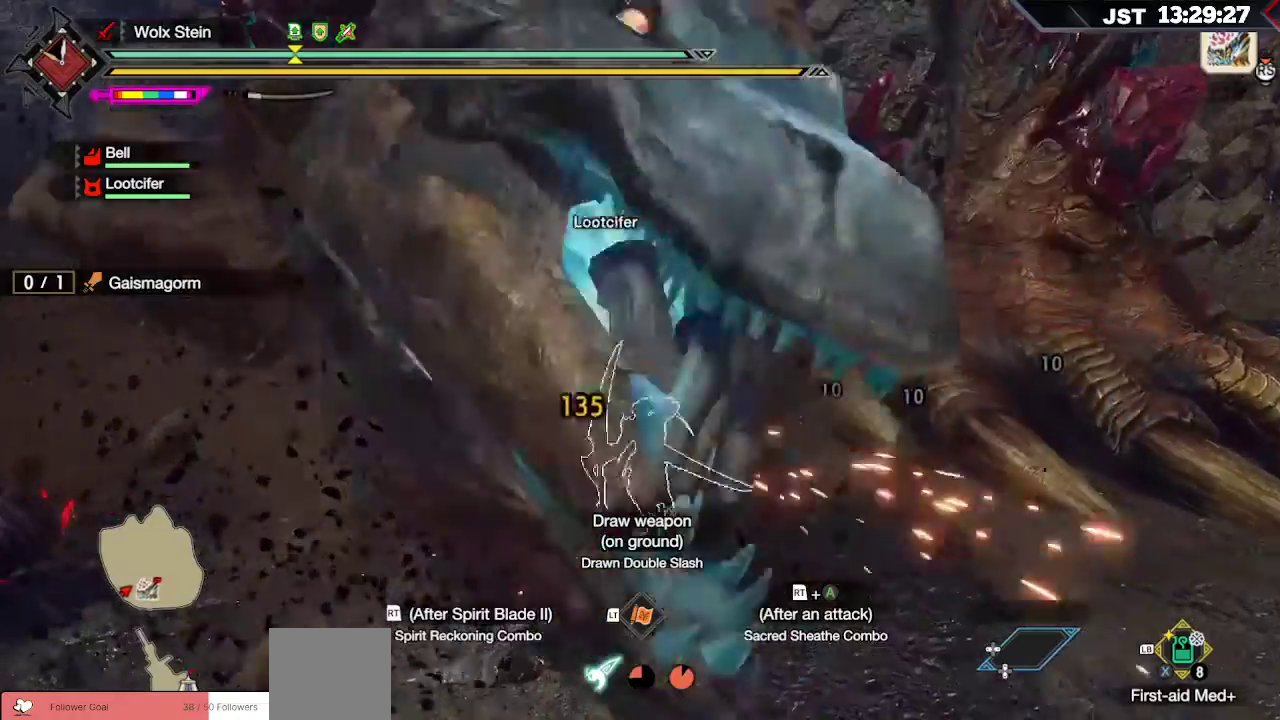
{"buttons": [], "left_stick": "up-left", "right_stick": "center", "events": [[50, "R2", "down"], [100, "right_stick", "up"], [150, "R2", "up"], [150, "right_stick", "center"], [200, "R2", "down"], [333, "R2", "up"], [383, "R2", "down"], [500, "R2", "up"]]}
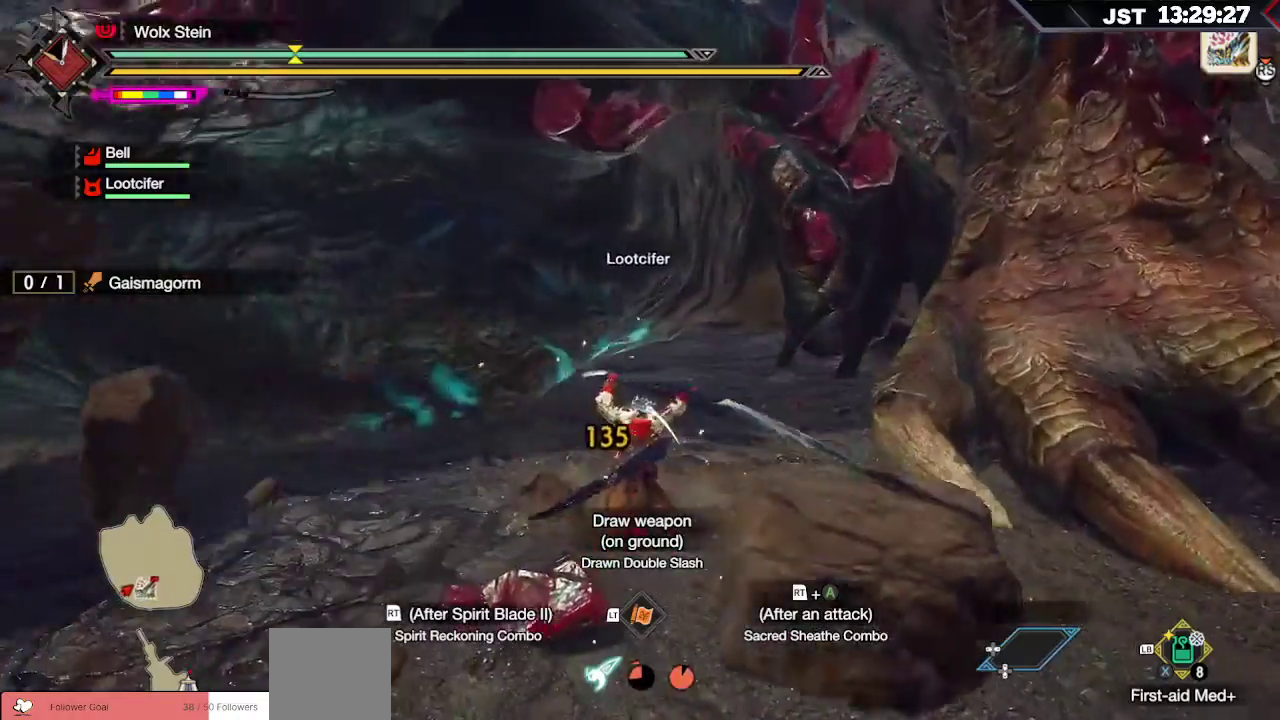
{"buttons": ["R2"], "left_stick": "up-left", "right_stick": "center", "events": [[50, "R2", "down"], [167, "R2", "up"], [250, "R2", "down"], [367, "R2", "up"], [433, "R2", "down"]]}
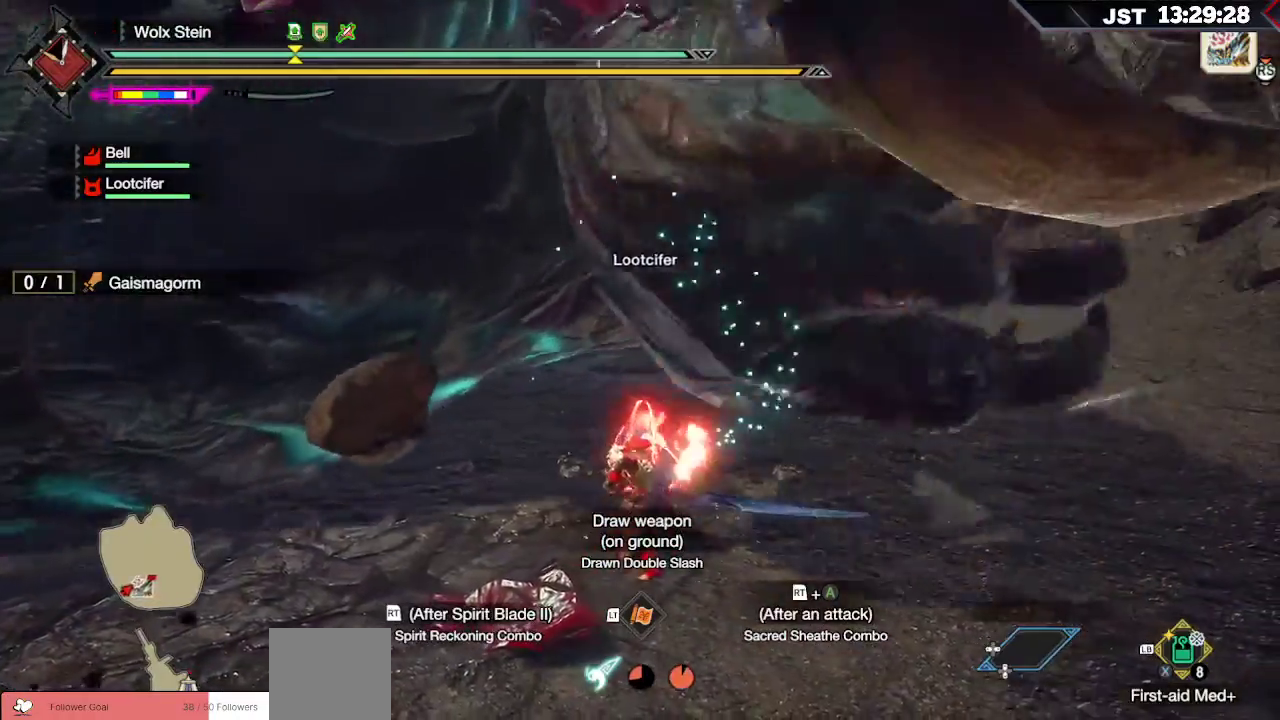
{"buttons": ["R2"], "left_stick": "up-left", "right_stick": "center", "events": [[50, "R2", "up"], [100, "R2", "down"], [217, "R2", "up"], [283, "R2", "down"], [400, "R2", "up"], [483, "R2", "down"]]}
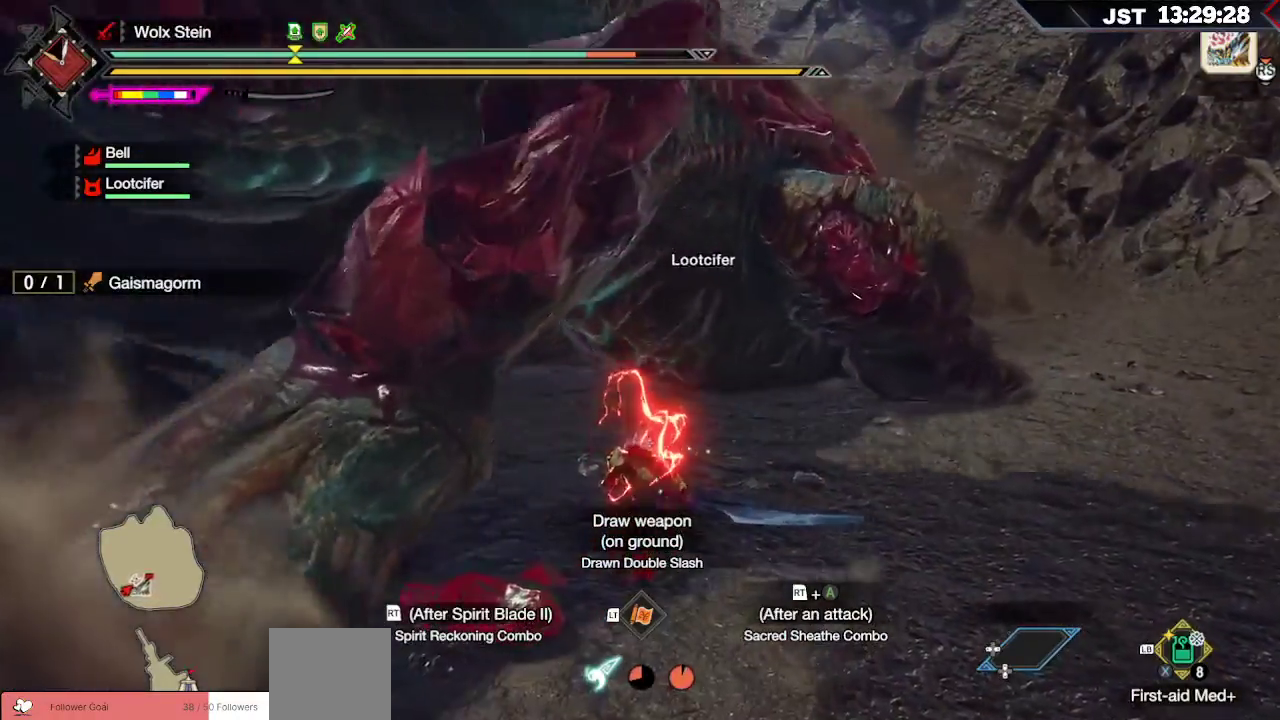
{"buttons": ["Y"], "left_stick": "down-left", "right_stick": "center", "events": [[33, "A", "down"], [150, "A", "up"], [167, "left_stick", "left"], [217, "R2", "up"], [333, "left_stick", "down-left"], [500, "Y", "down"]]}
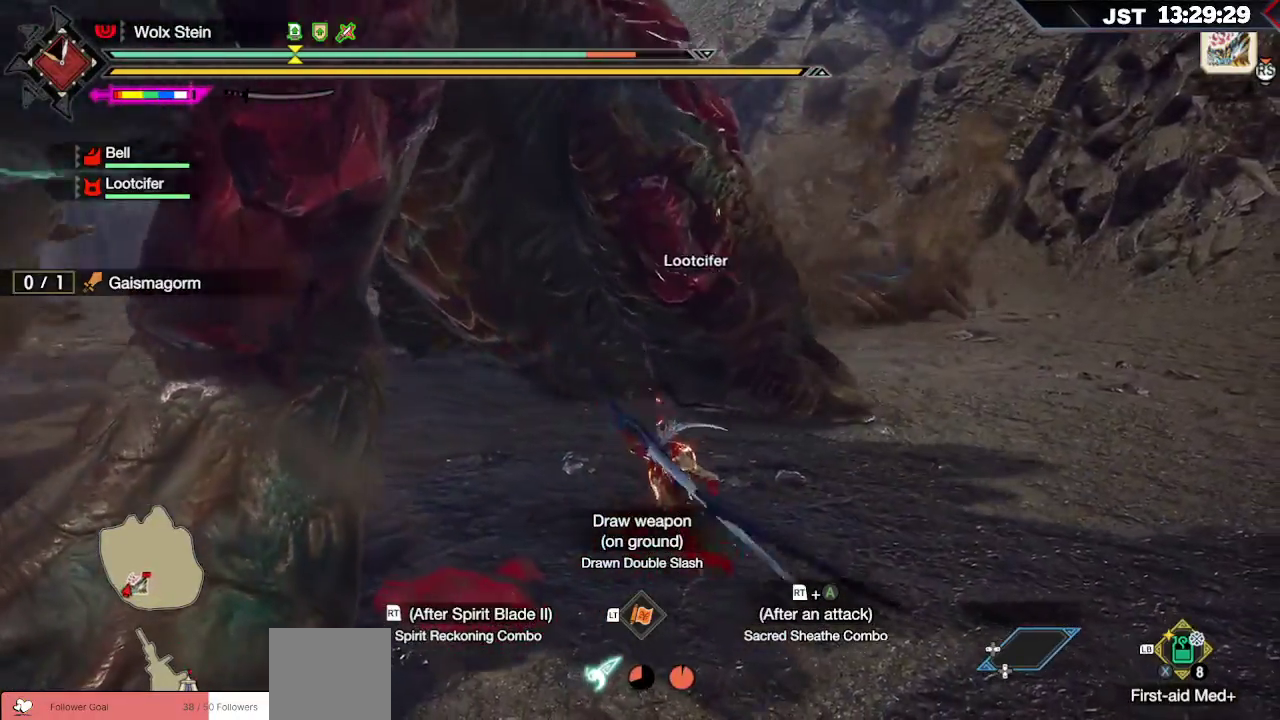
{"buttons": [], "left_stick": "down-left", "right_stick": "center", "events": [[50, "Y", "up"], [150, "Y", "down"], [217, "Y", "up"], [317, "Y", "down"], [400, "Y", "up"]]}
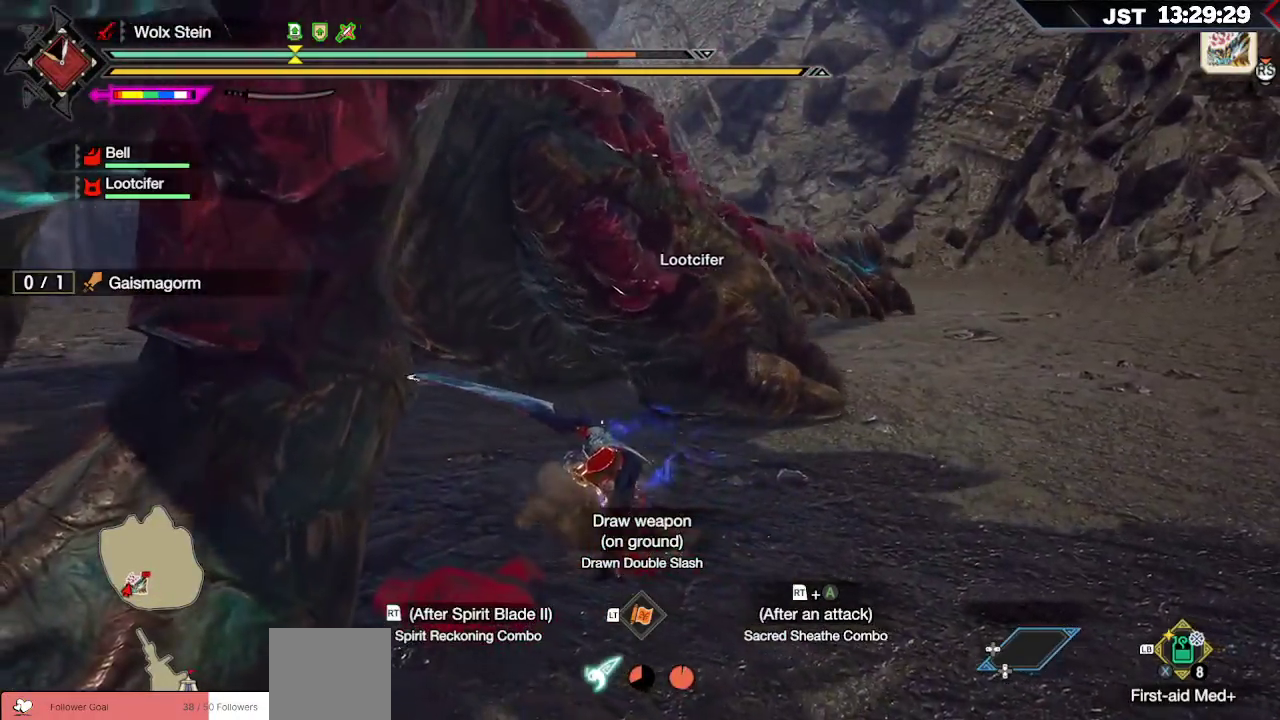
{"buttons": ["Y", "L2"], "left_stick": "left", "right_stick": "center", "events": [[233, "L2", "down"], [283, "Y", "down"], [300, "left_stick", "left"], [383, "Y", "up"], [467, "Y", "down"]]}
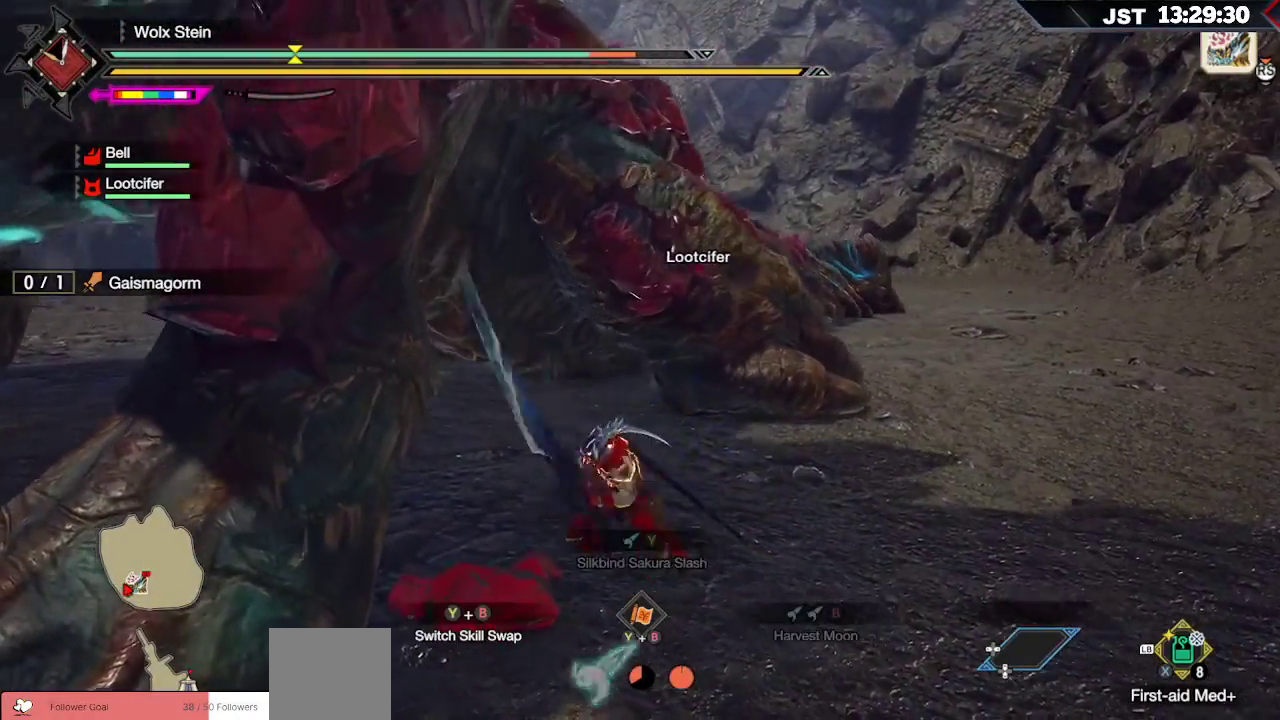
{"buttons": [], "left_stick": "left", "right_stick": "center", "events": [[83, "Y", "up"], [183, "L2", "up"]]}
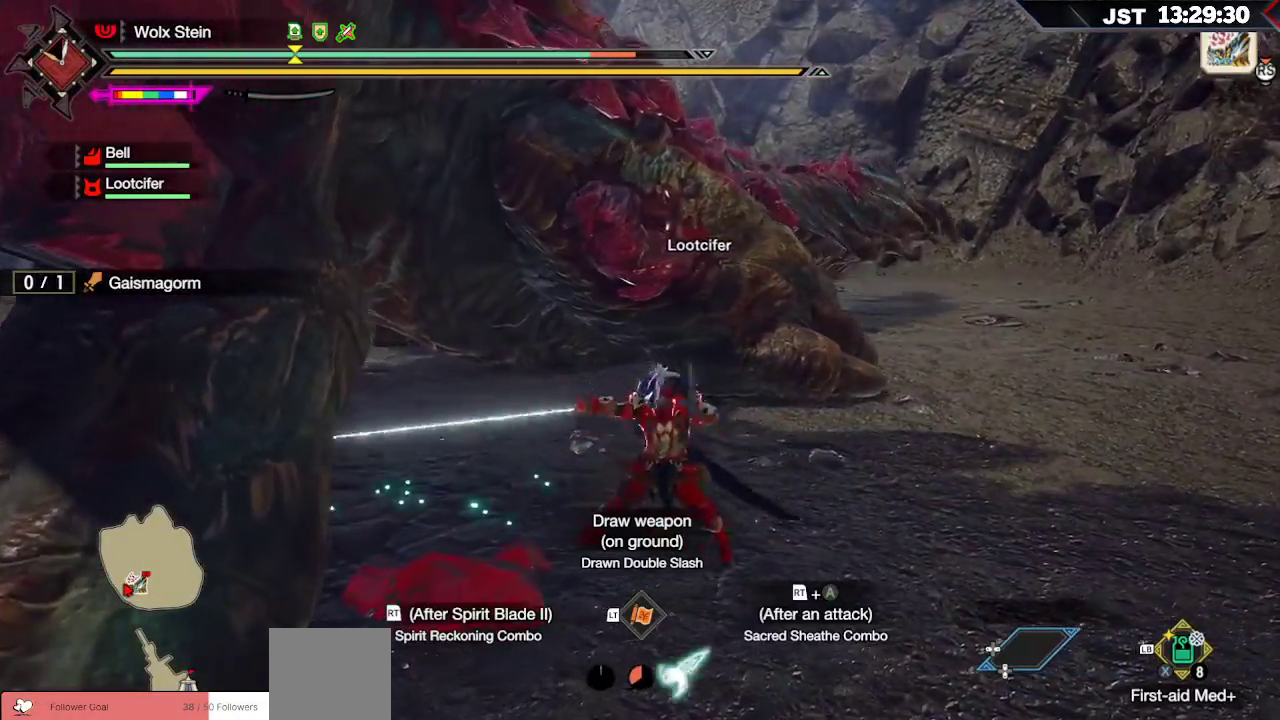
{"buttons": [], "left_stick": "left", "right_stick": "center", "events": [[217, "right_stick", "left"], [500, "right_stick", "center"]]}
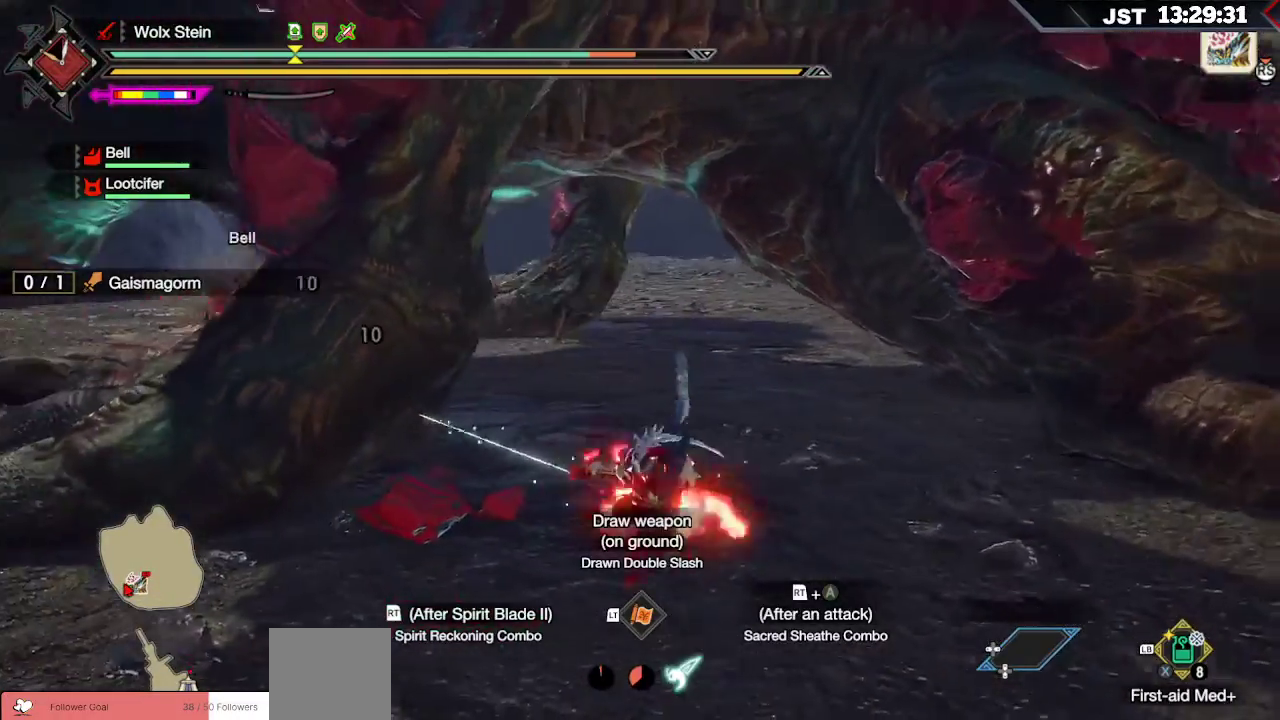
{"buttons": [], "left_stick": "up-left", "right_stick": "left", "events": [[200, "left_stick", "up-left"], [450, "right_stick", "left"]]}
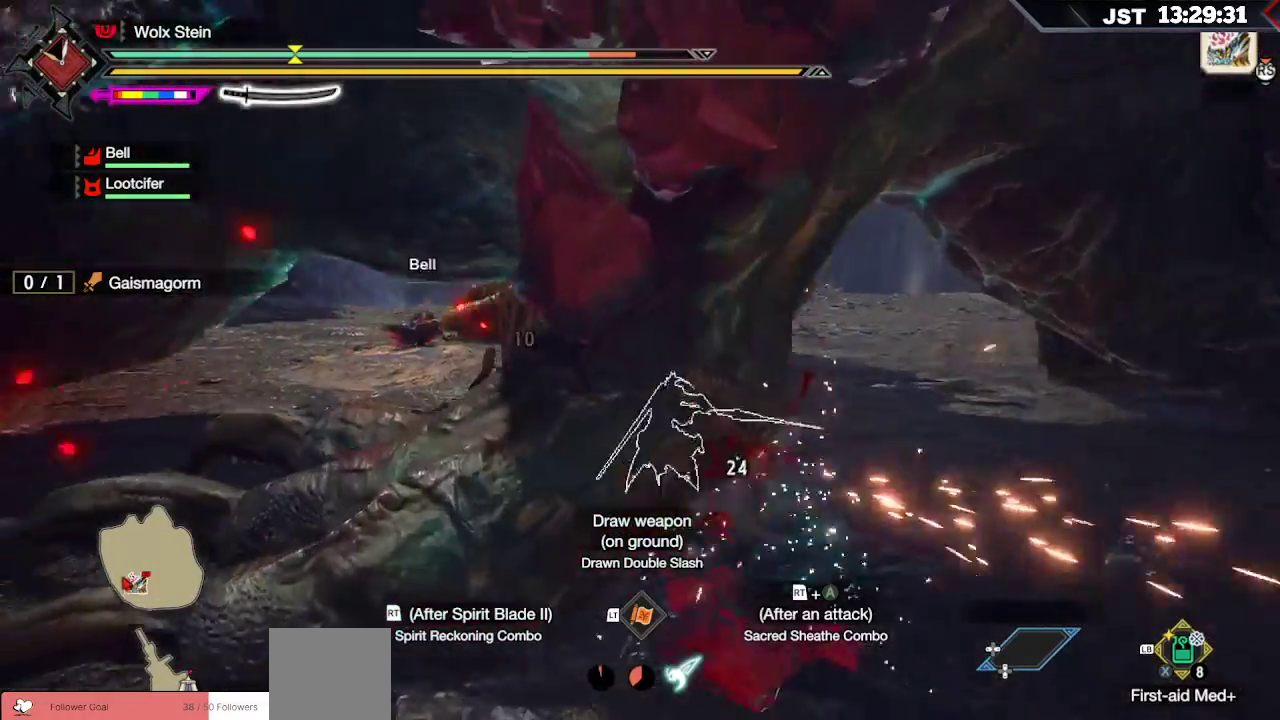
{"buttons": [], "left_stick": "up", "right_stick": "center", "events": [[333, "left_stick", "up"], [350, "right_stick", "center"]]}
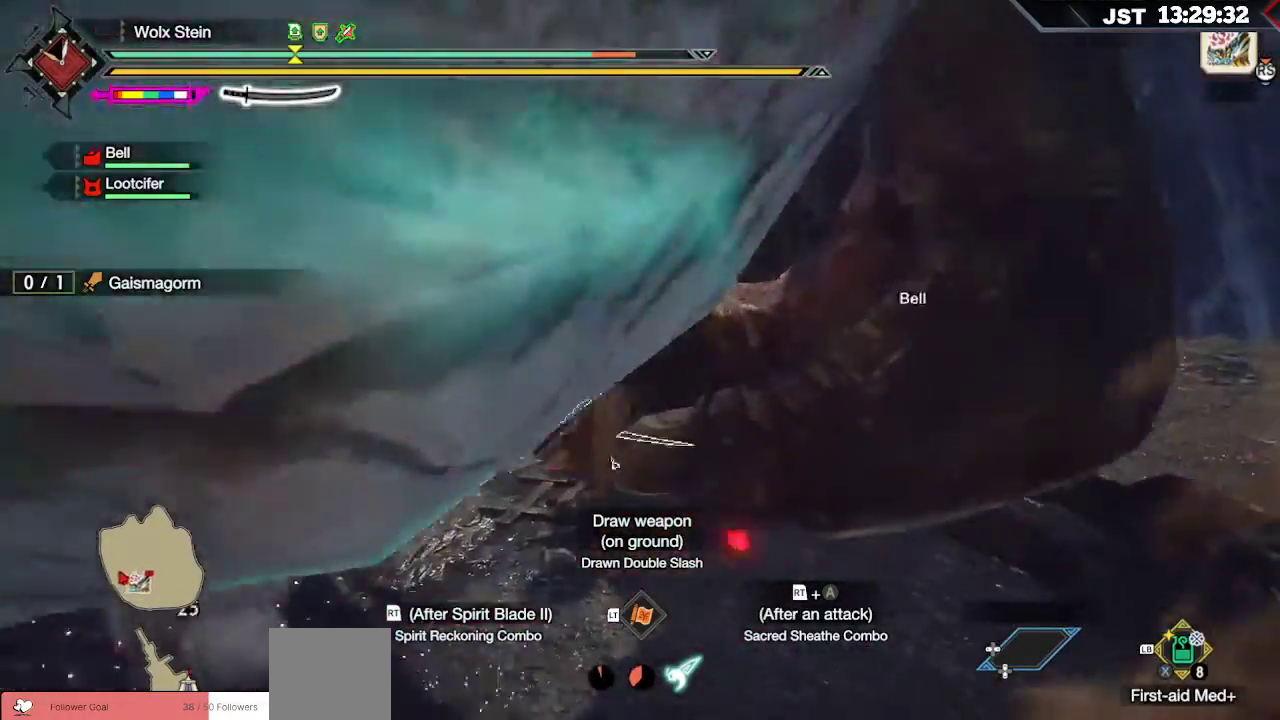
{"buttons": ["A", "R2"], "left_stick": "left", "right_stick": "center", "events": [[183, "left_stick", "up-left"], [283, "left_stick", "left"], [300, "R2", "down"], [317, "A", "down"], [450, "A", "up"], [500, "A", "down"]]}